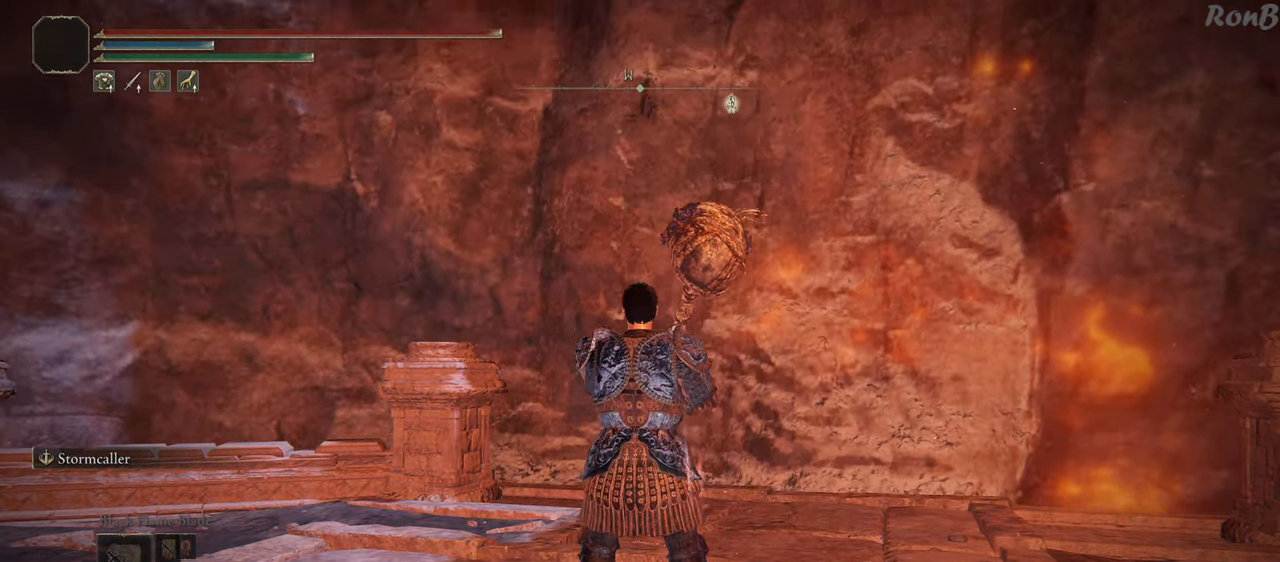
Gameplay with a controller (PlayStation layout); each line is a JSON object with the inputs held at the frame after it. "events" lists button and stick changes between this image and that frame as [ms after this image, input, new state], when the widget could be followed in between. Not read: R2.
{"buttons": [], "left_stick": "up", "right_stick": "center", "events": [[283, "left_stick", "up"]]}
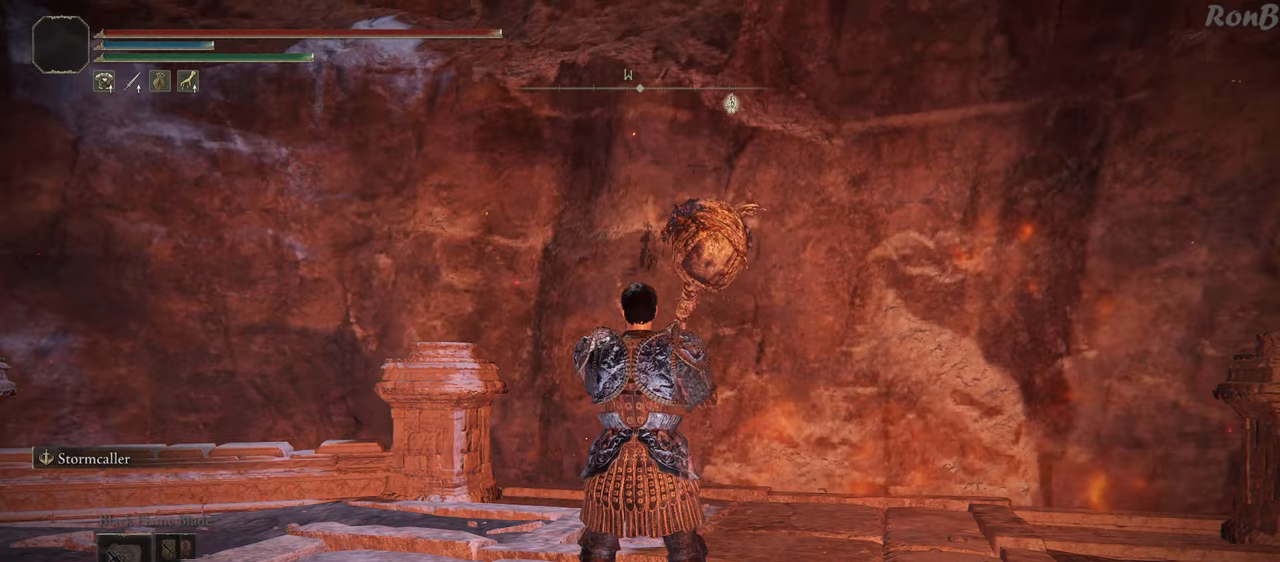
{"buttons": [], "left_stick": "center", "right_stick": "center", "events": [[317, "left_stick", "center"]]}
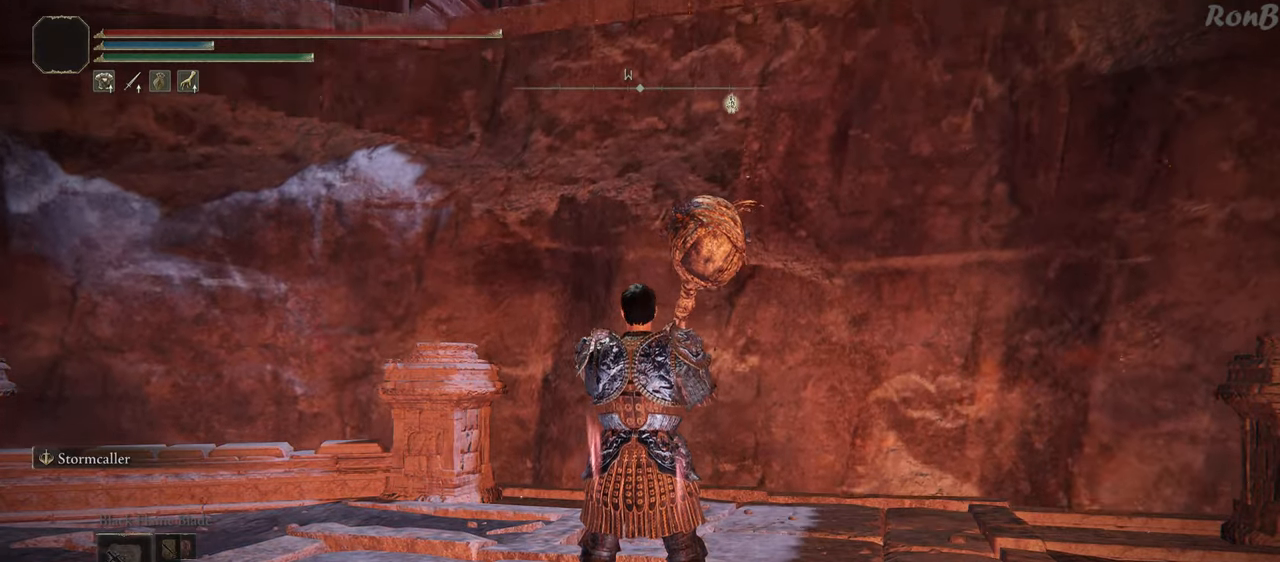
{"buttons": [], "left_stick": "center", "right_stick": "center", "events": []}
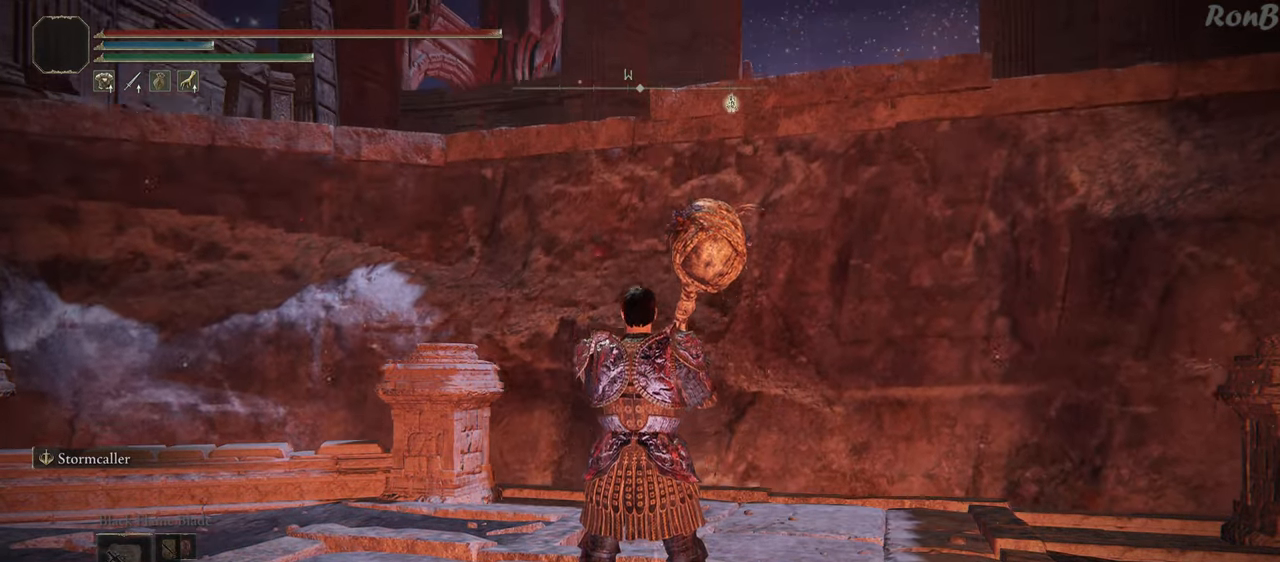
{"buttons": [], "left_stick": "center", "right_stick": "center", "events": []}
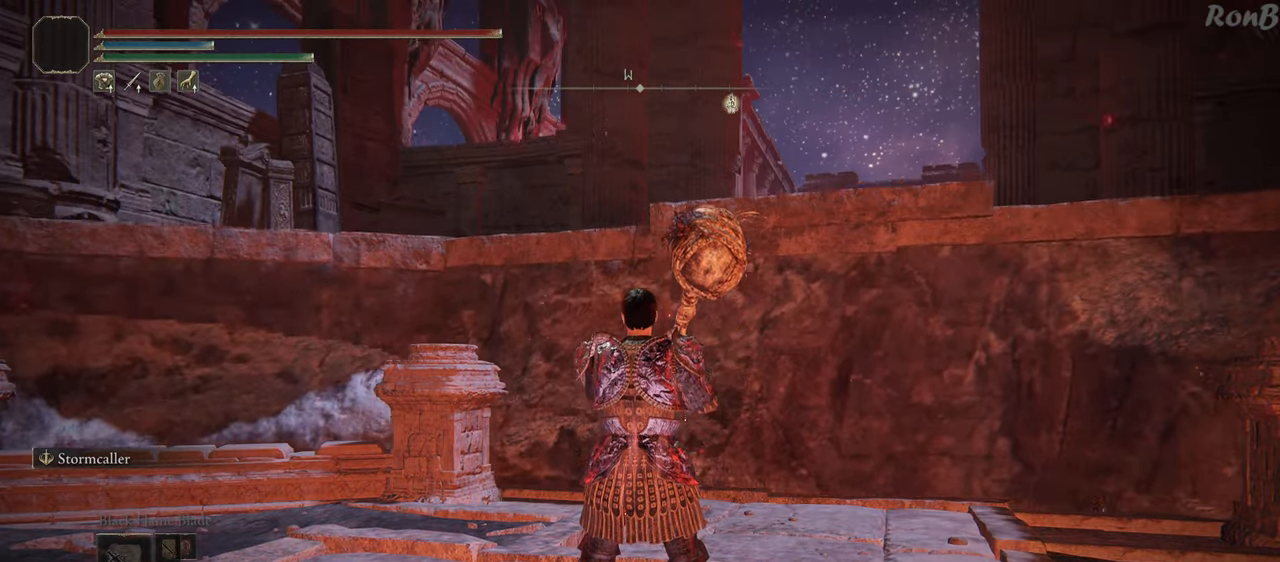
{"buttons": [], "left_stick": "center", "right_stick": "center", "events": []}
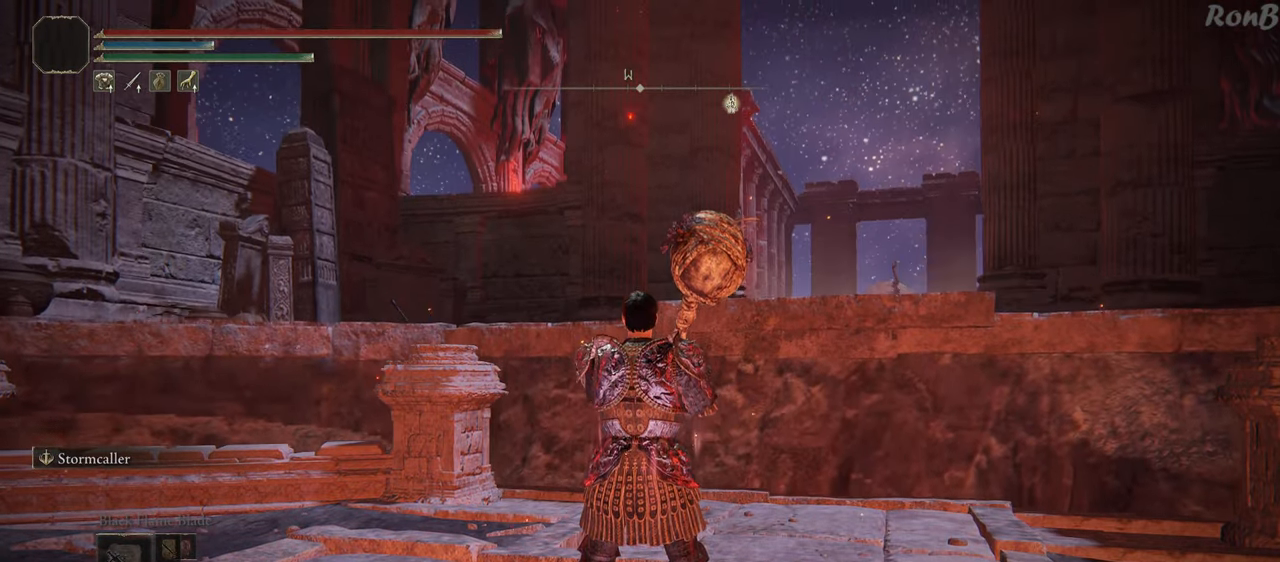
{"buttons": [], "left_stick": "center", "right_stick": "center", "events": []}
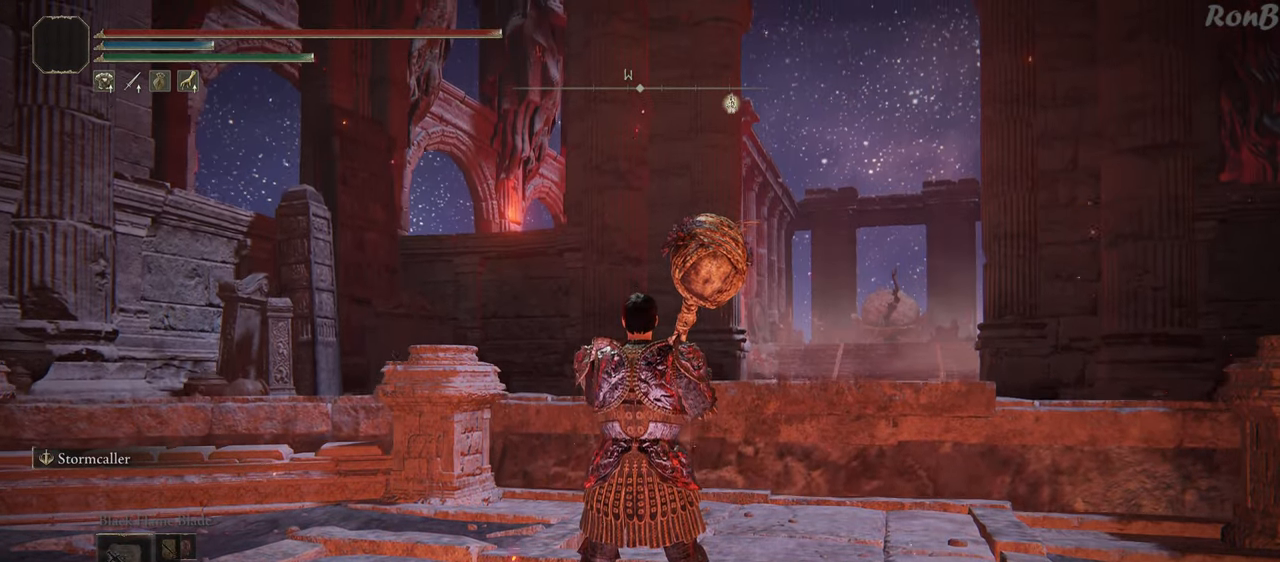
{"buttons": [], "left_stick": "center", "right_stick": "down-right", "events": [[167, "right_stick", "down"], [450, "right_stick", "down-right"]]}
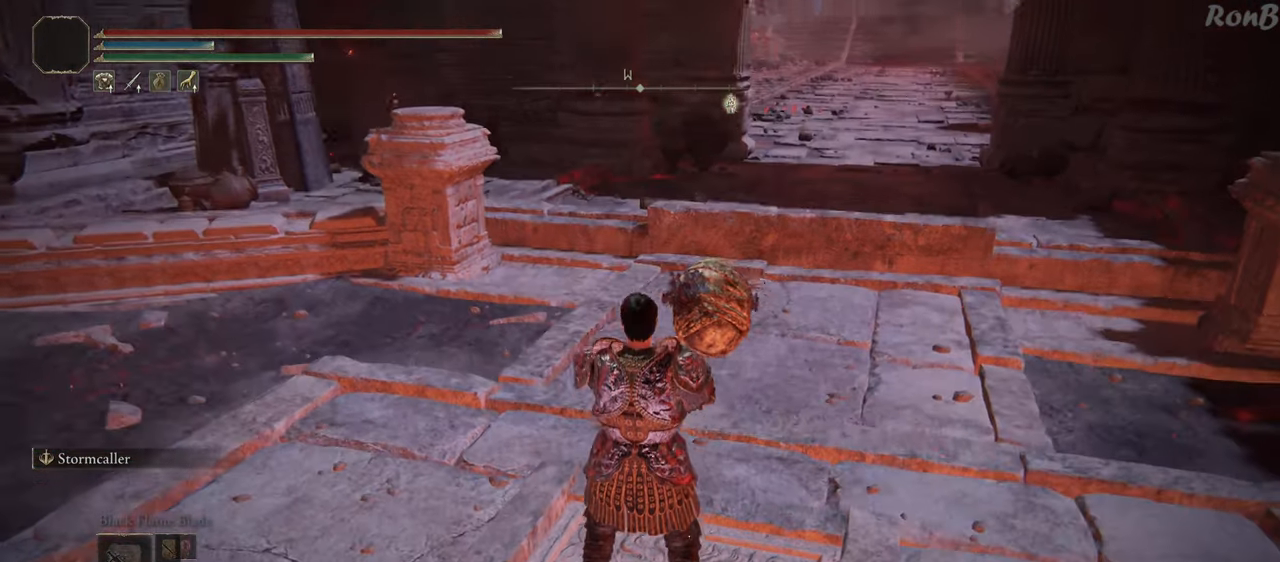
{"buttons": [], "left_stick": "down-right", "right_stick": "up-left", "events": [[150, "right_stick", "center"], [300, "left_stick", "right"], [367, "right_stick", "up-left"], [500, "left_stick", "down-right"]]}
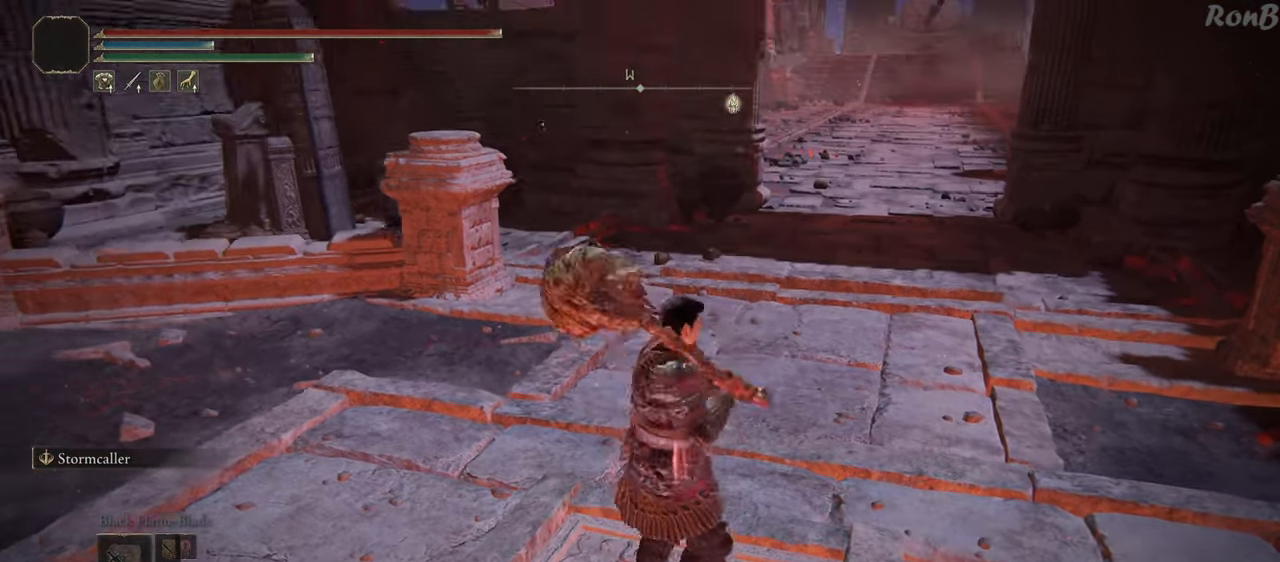
{"buttons": [], "left_stick": "down-right", "right_stick": "left", "events": [[133, "right_stick", "center"], [500, "right_stick", "left"]]}
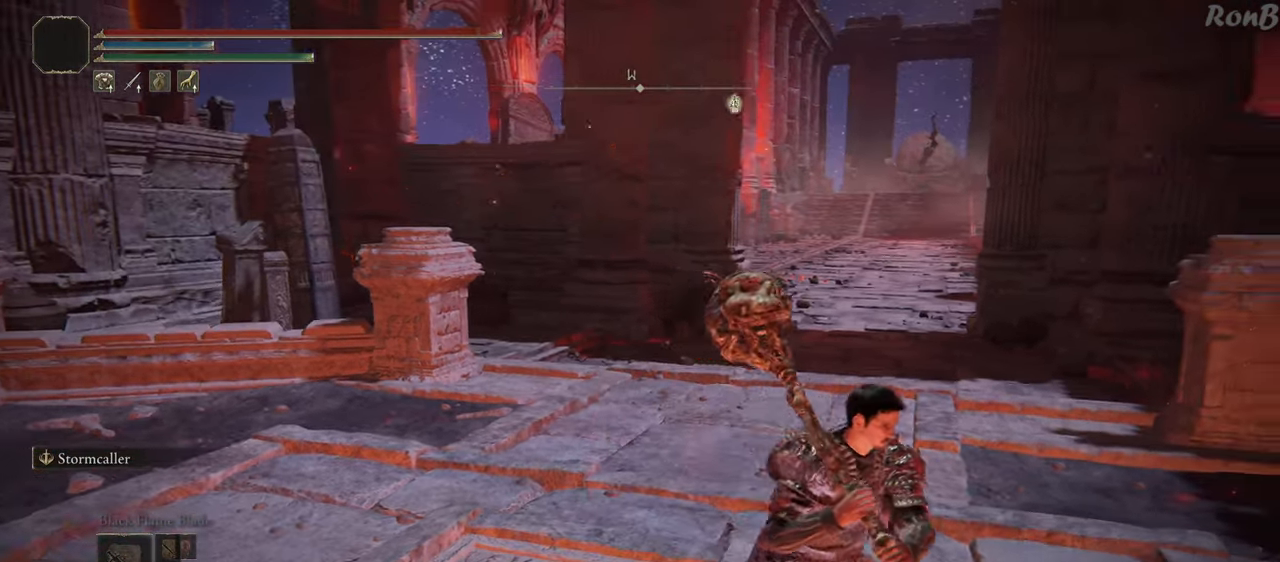
{"buttons": [], "left_stick": "right", "right_stick": "center", "events": [[50, "left_stick", "center"], [267, "right_stick", "center"], [467, "left_stick", "right"]]}
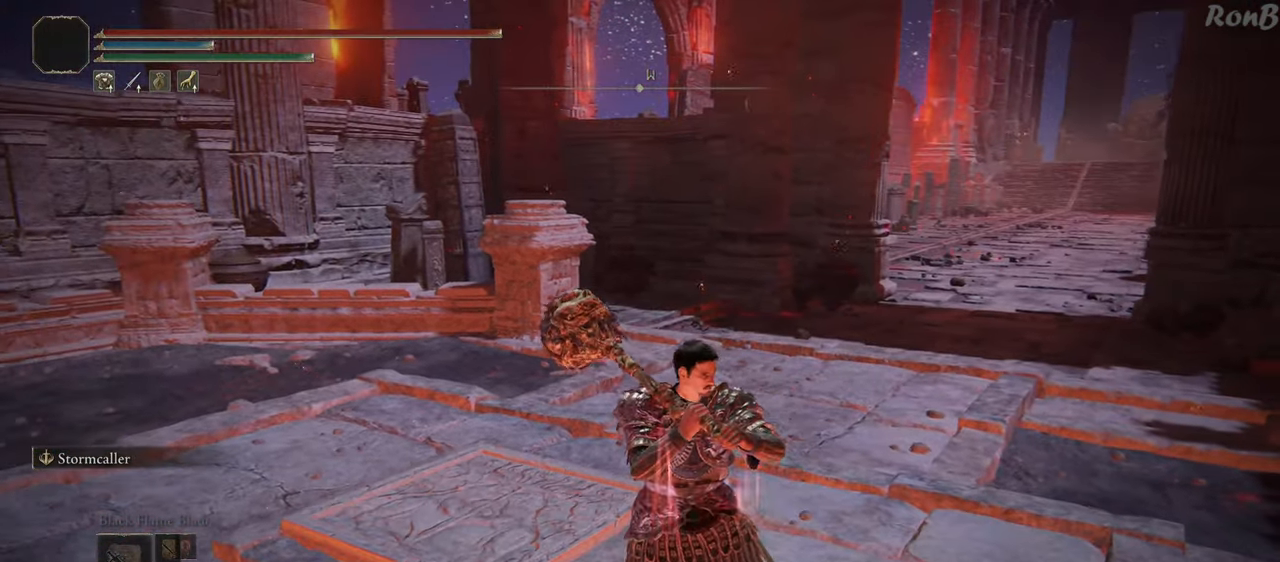
{"buttons": ["R1"], "left_stick": "up-left", "right_stick": "center", "events": [[83, "right_stick", "down-left"], [150, "left_stick", "up"], [283, "R1", "down"], [317, "left_stick", "up-left"], [333, "right_stick", "center"]]}
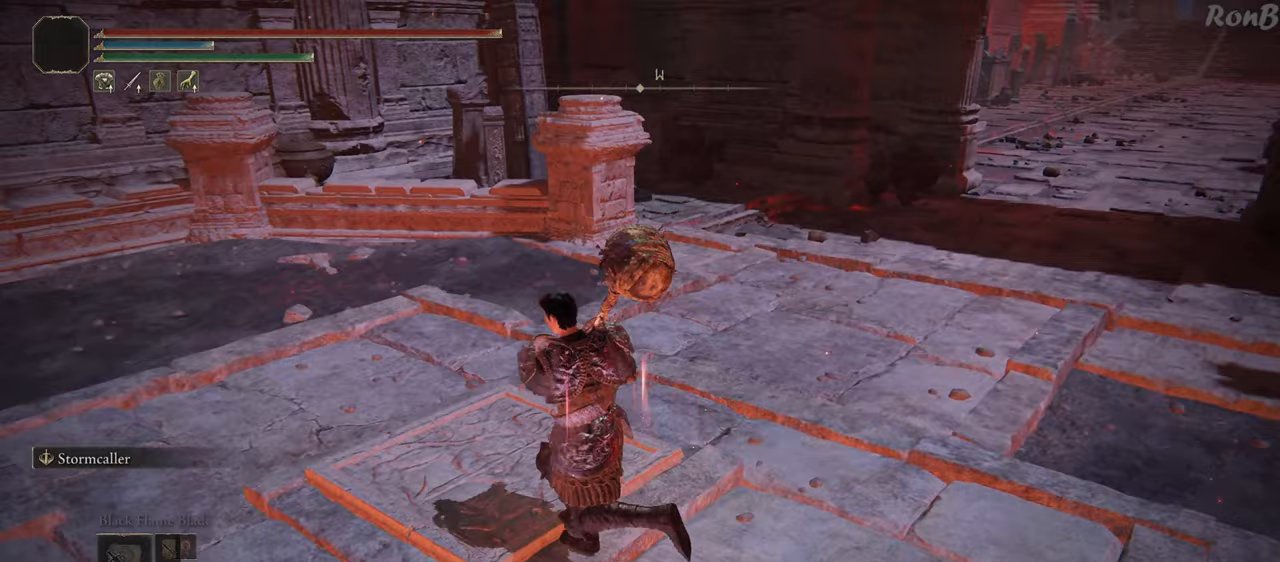
{"buttons": ["R1"], "left_stick": "up", "right_stick": "up-right", "events": [[100, "right_stick", "up-right"], [183, "left_stick", "up"]]}
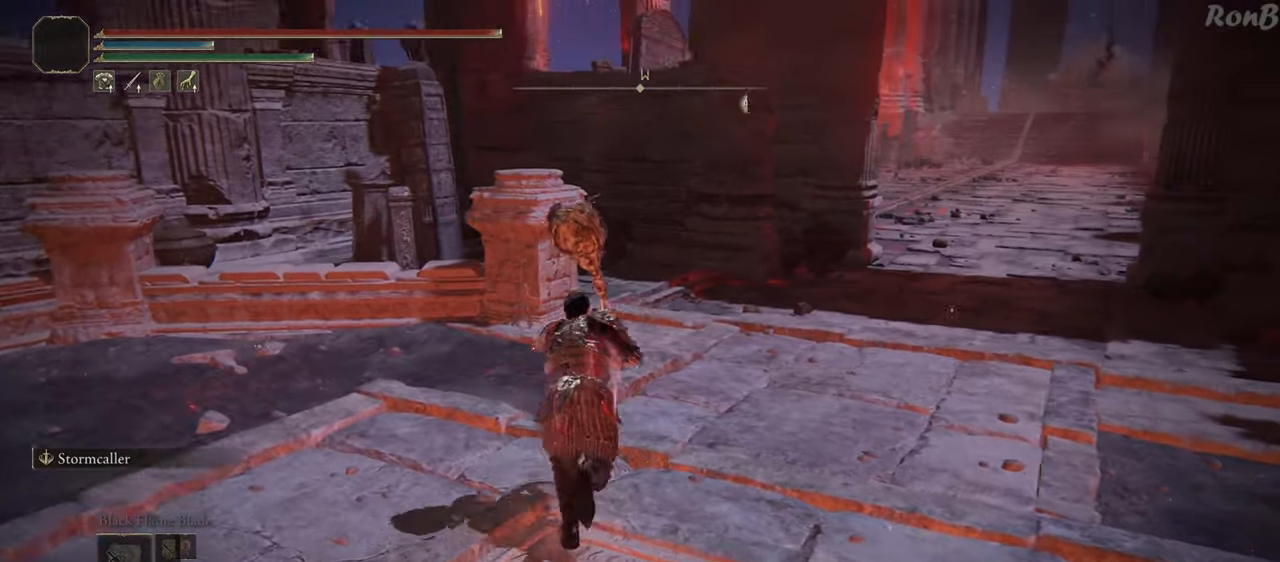
{"buttons": ["R1"], "left_stick": "up", "right_stick": "center", "events": [[333, "right_stick", "center"]]}
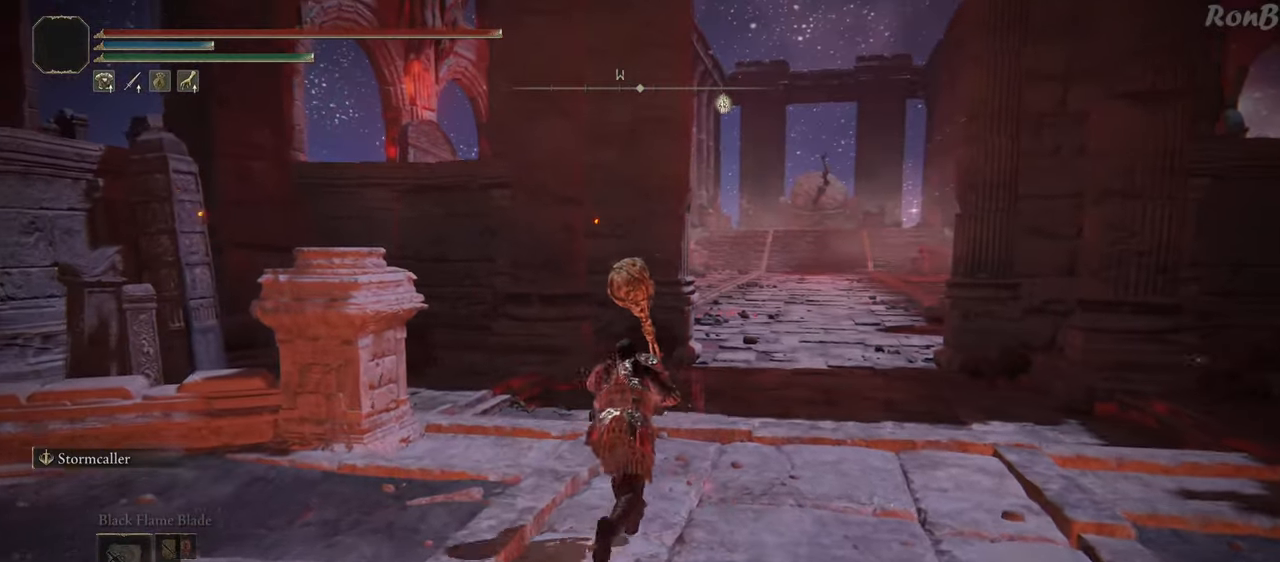
{"buttons": ["R1"], "left_stick": "up", "right_stick": "center", "events": [[267, "L2", "down"], [417, "L2", "up"]]}
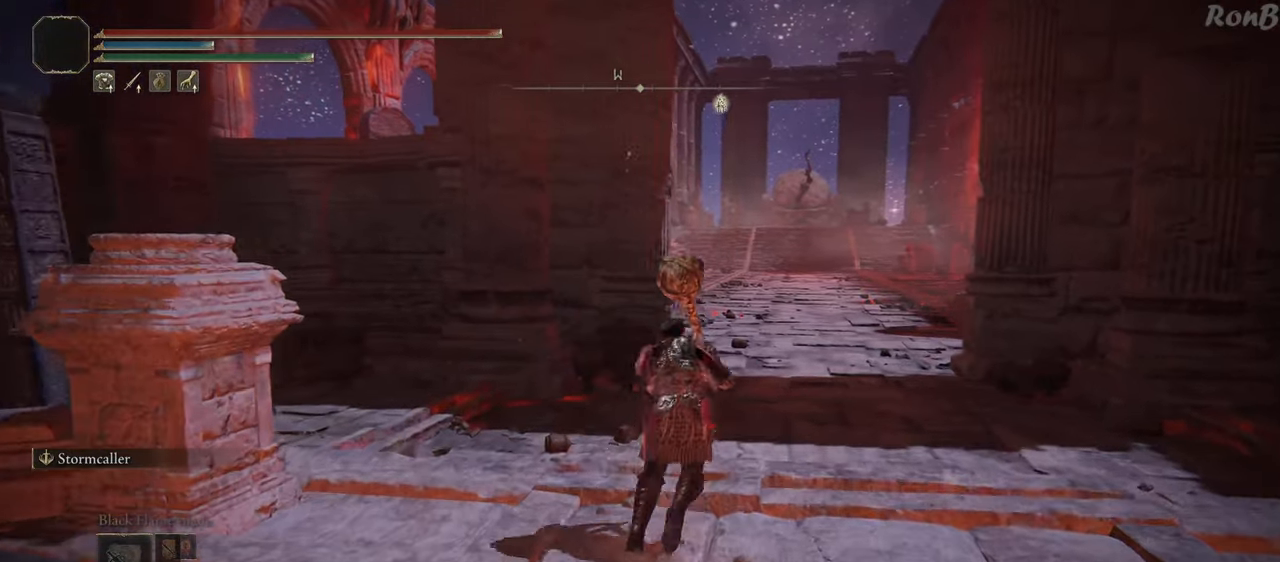
{"buttons": ["R1"], "left_stick": "up", "right_stick": "center", "events": []}
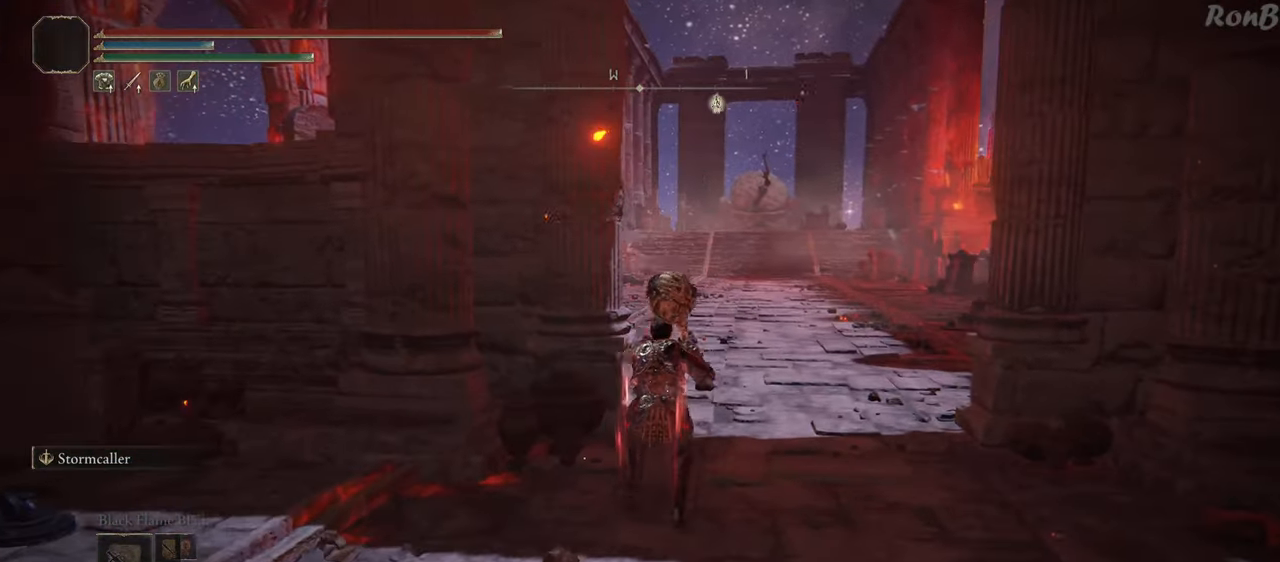
{"buttons": ["R1"], "left_stick": "up", "right_stick": "center", "events": [[250, "right_stick", "up"], [333, "right_stick", "center"]]}
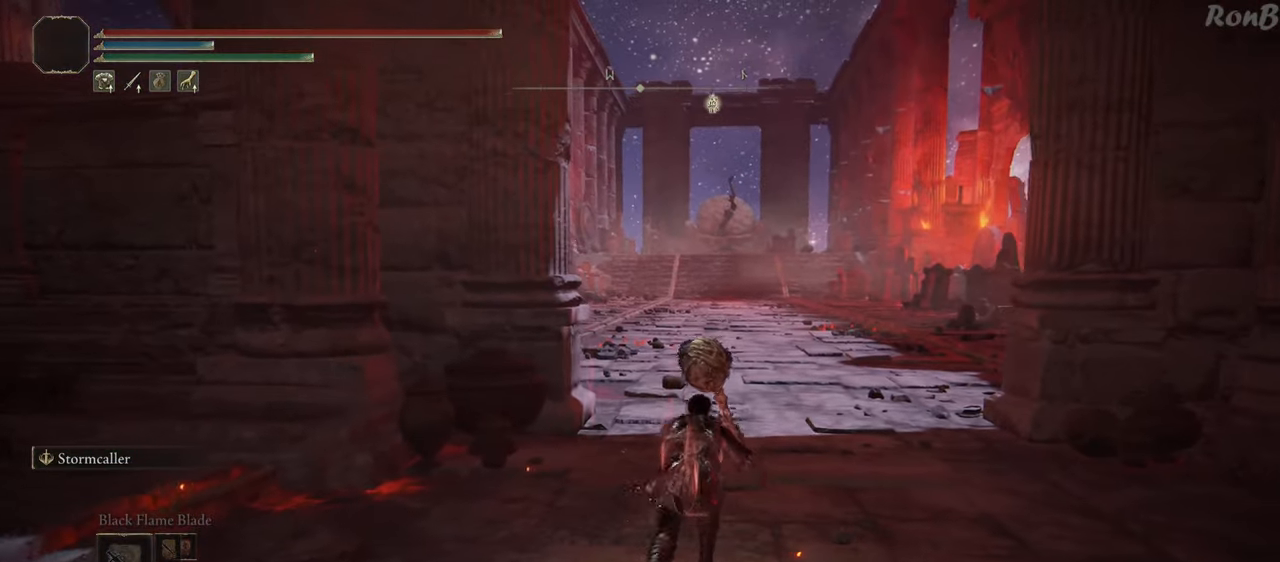
{"buttons": [], "left_stick": "up", "right_stick": "center", "events": [[50, "left_stick", "up-right"], [317, "R1", "up"], [367, "left_stick", "up"]]}
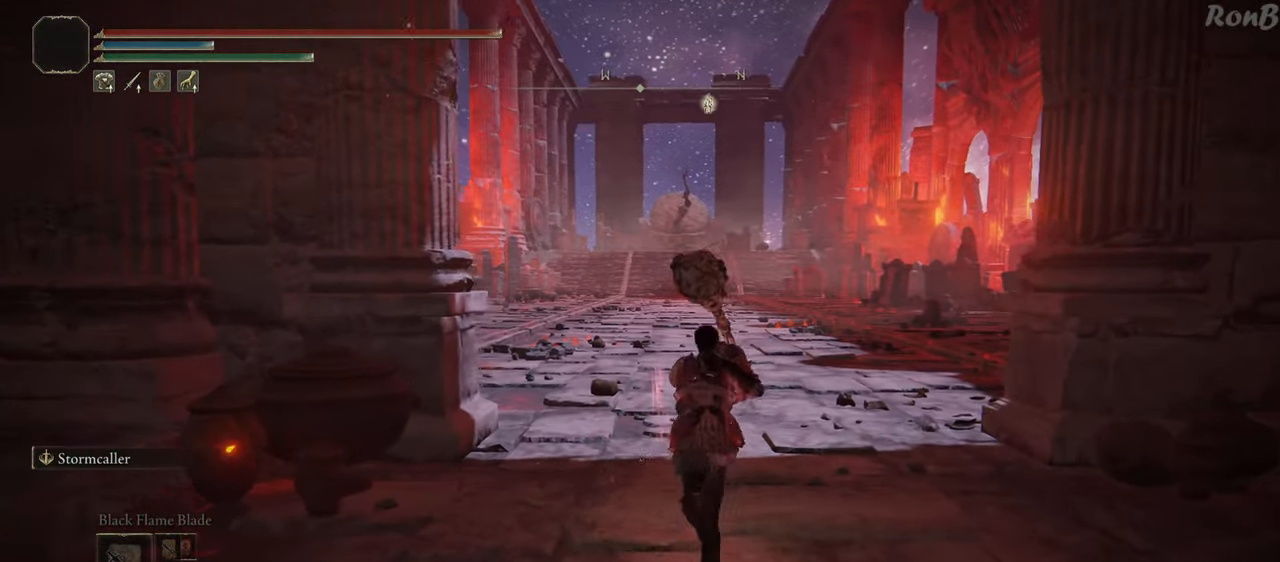
{"buttons": [], "left_stick": "center", "right_stick": "center", "events": [[117, "left_stick", "center"]]}
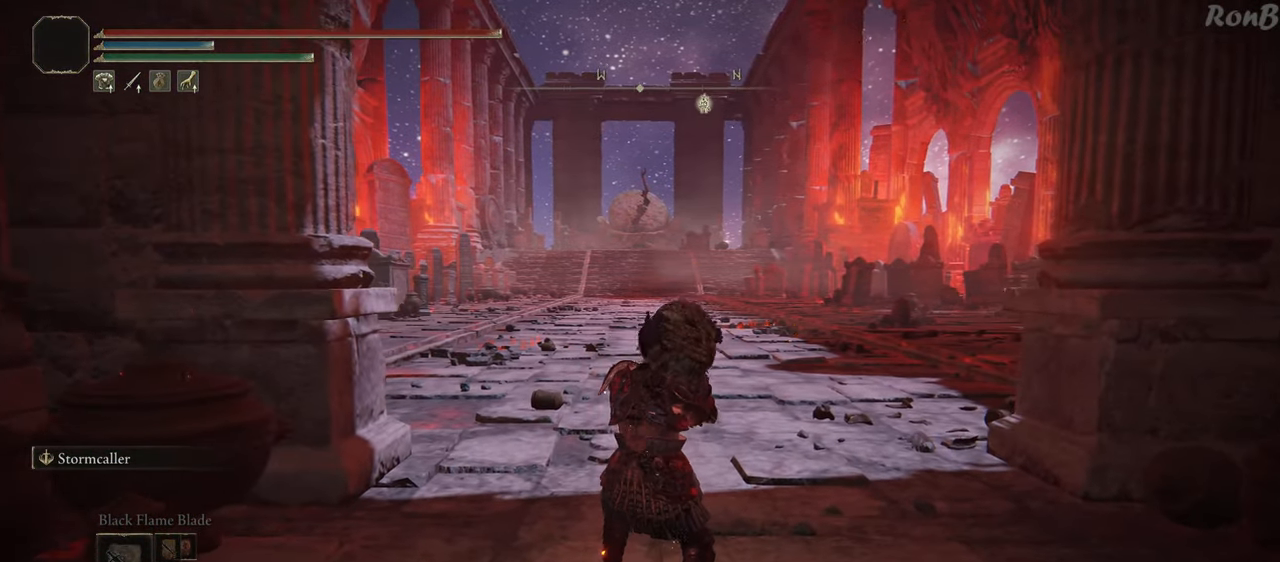
{"buttons": ["DPAD_DOWN"], "left_stick": "center", "right_stick": "center", "events": [[100, "START", "down"], [217, "START", "up"], [483, "DPAD_DOWN", "down"]]}
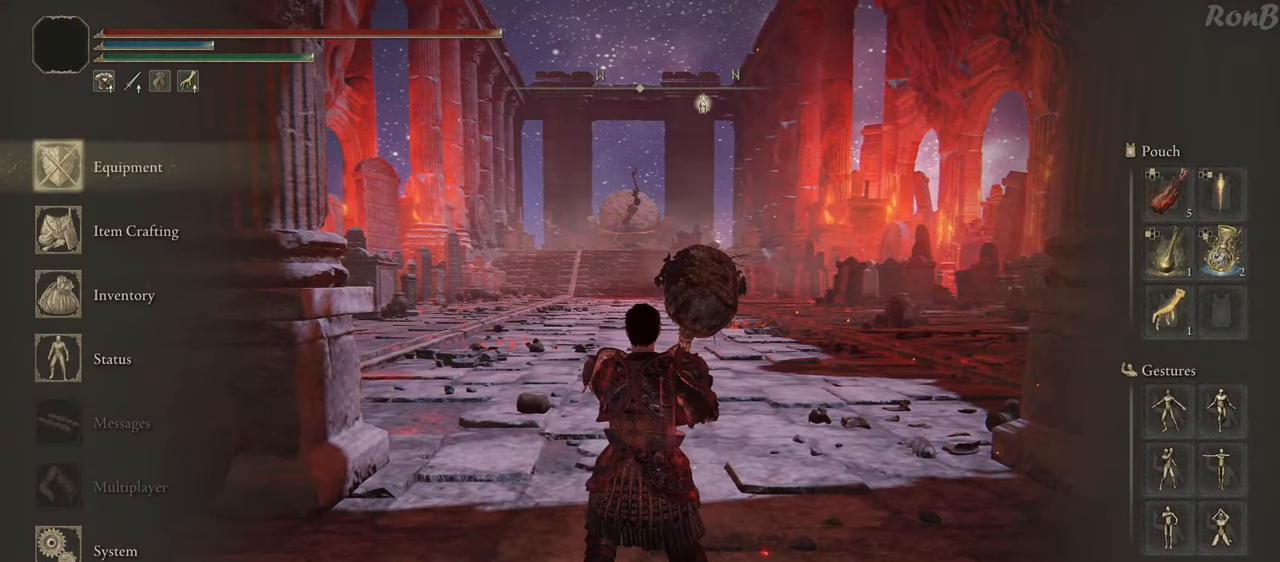
{"buttons": ["DPAD_UP"], "left_stick": "center", "right_stick": "center", "events": [[133, "DPAD_DOWN", "up"], [417, "DPAD_UP", "down"]]}
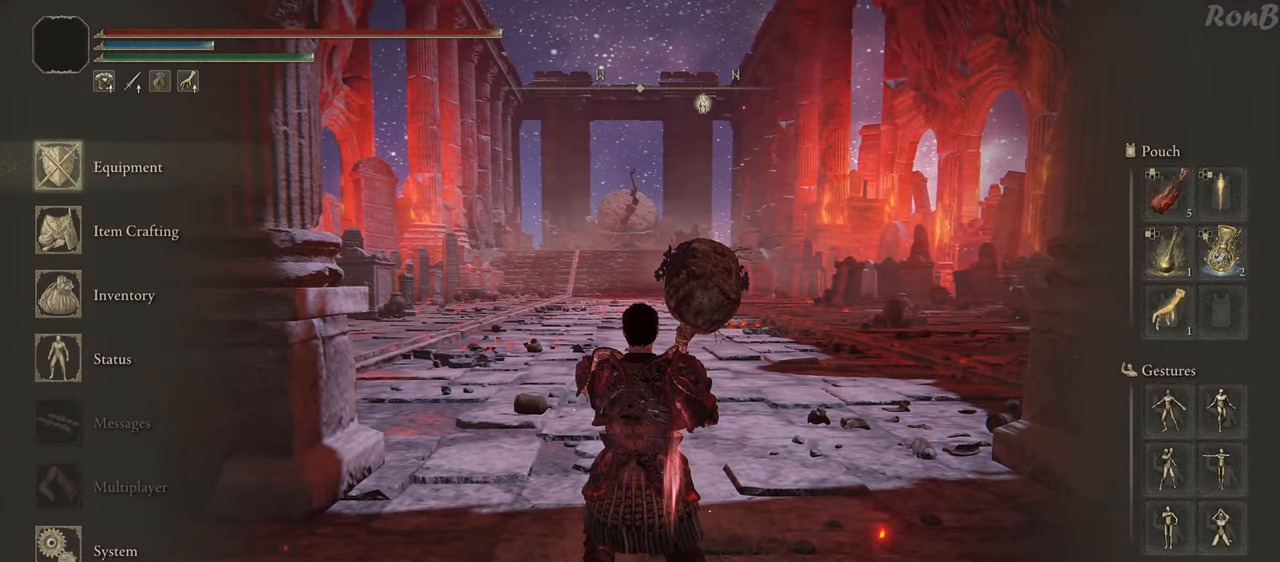
{"buttons": ["DPAD_DOWN"], "left_stick": "center", "right_stick": "center", "events": [[33, "DPAD_UP", "up"], [267, "CROSS", "down"], [383, "CROSS", "up"], [417, "DPAD_DOWN", "down"]]}
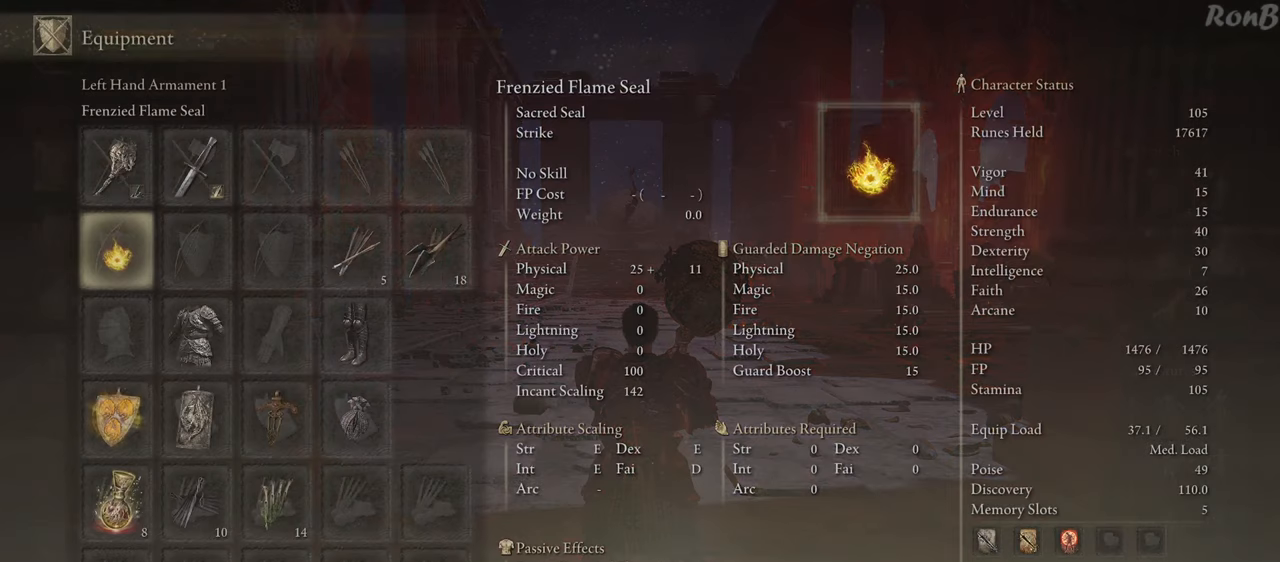
{"buttons": ["DPAD_RIGHT"], "left_stick": "center", "right_stick": "center", "events": [[333, "DPAD_DOWN", "up"], [483, "DPAD_RIGHT", "down"]]}